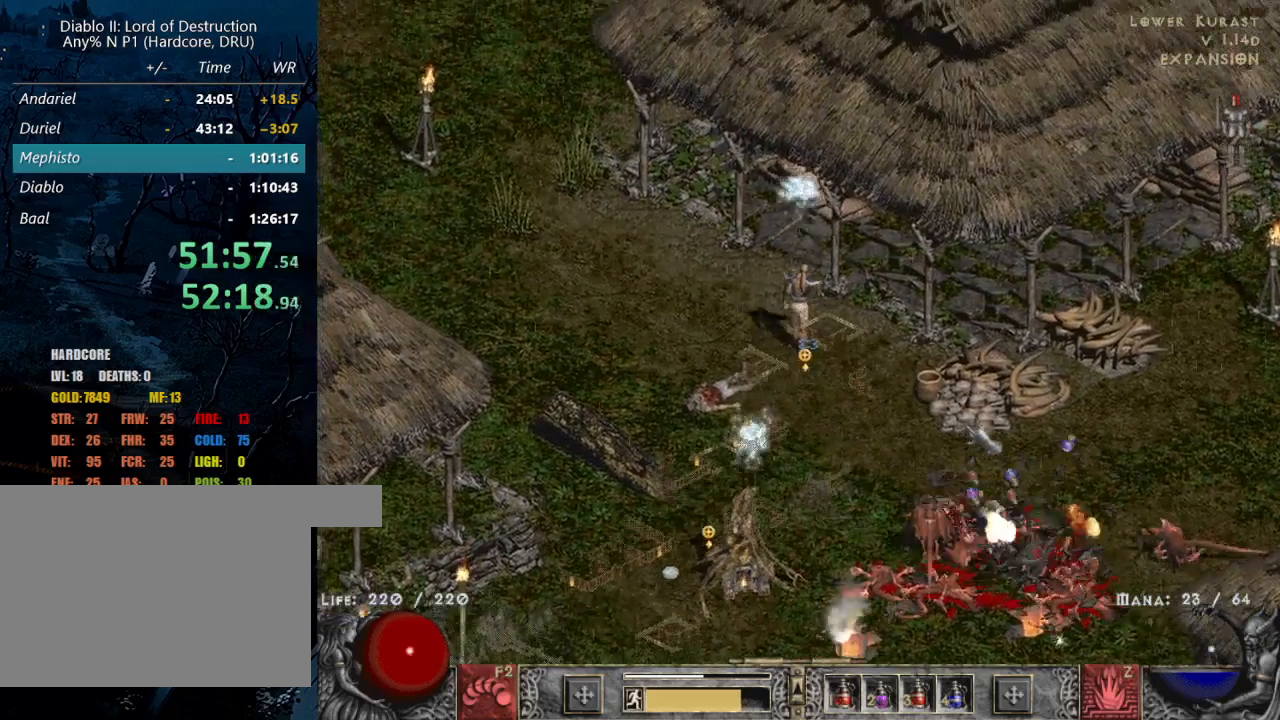
Gameplay with keyboard and mouse; each line is a JSON object with the keys and mouse buttons held at the frame after it. "events" lists presses ("down") and releases ("up") of "1", "2", "3", "4", "a", "alt", "b", "c", "caps_lock", "ctrl", "d", "down", "e", "escape", "f", "f1", "f2", "f3", "f4", "g", "left", "q", "r", "right", "s", "shift", "space", "t", "tab", "tilde", "up", "v", "w", "x", "z", "mouse_left", "mouse_wheel" and "mouse_right" between this image and that frame as [ms after this image, input, new state], when the widget could be followed in between. "mouse_left", "mouse_wheel", "mouse_right" = the "left", "wheel", "right" buttons of the "mouse" list. No other keys are recorded. "wheel" means that the mouse wheel is clicked or scrolled. Mouse movement is not recorded.
{"keys": [], "mouse": ["left"], "events": [[134, "mouse_right", "up"], [384, "mouse_left", "down"]]}
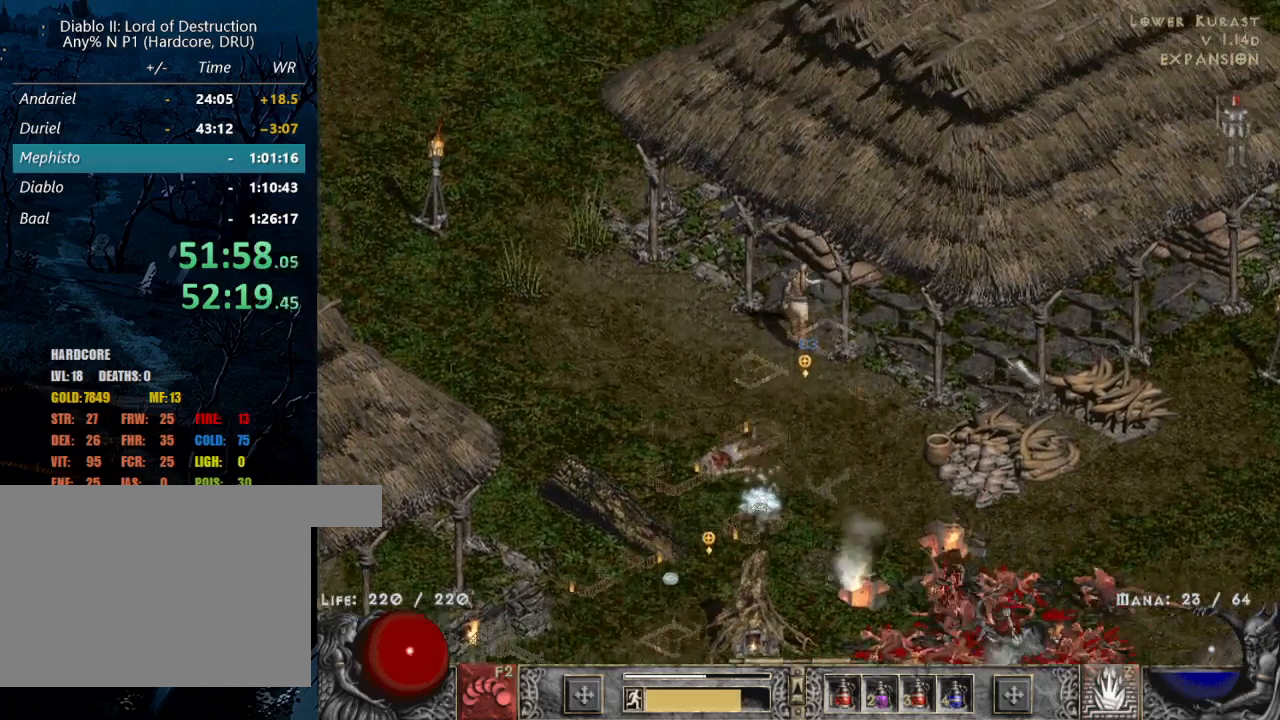
{"keys": [], "mouse": [], "events": [[17, "mouse_left", "up"], [67, "mouse_left", "down"], [200, "alt", "down"], [200, "mouse_left", "up"], [300, "mouse_left", "down"], [434, "mouse_left", "up"], [484, "alt", "up"]]}
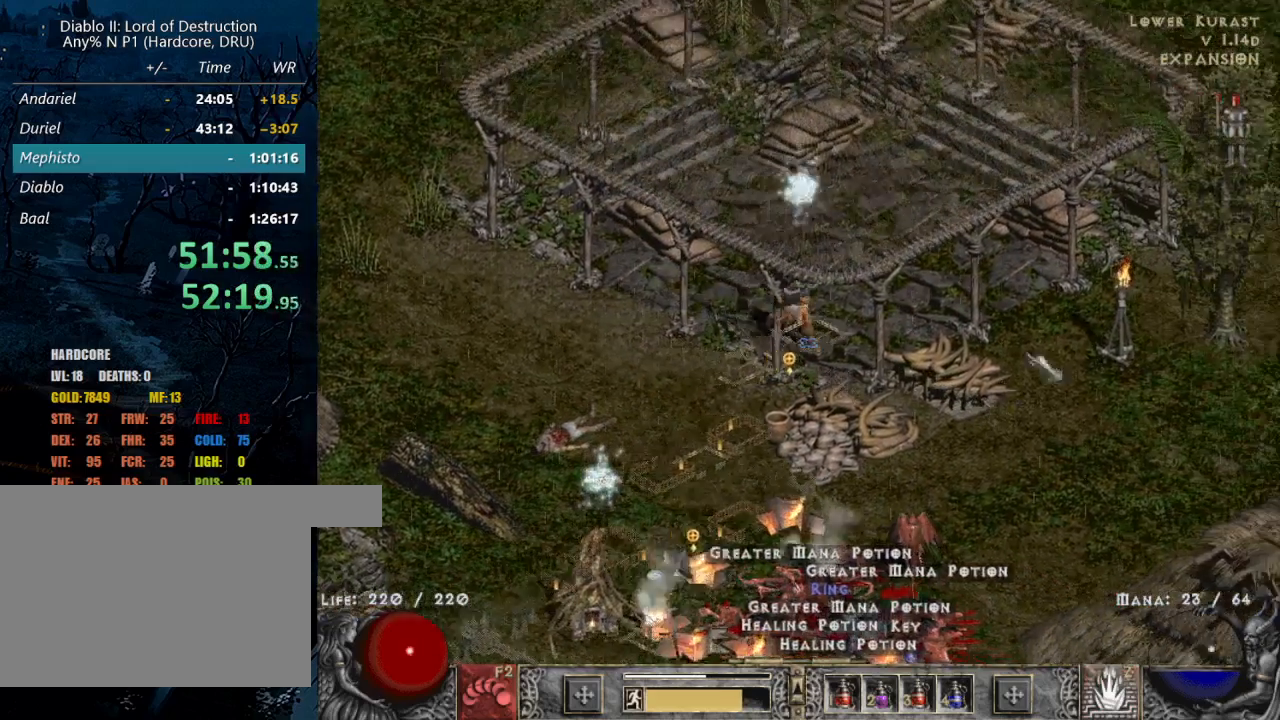
{"keys": [], "mouse": [], "events": [[34, "mouse_left", "down"], [217, "mouse_left", "up"], [300, "mouse_left", "down"], [450, "mouse_left", "up"]]}
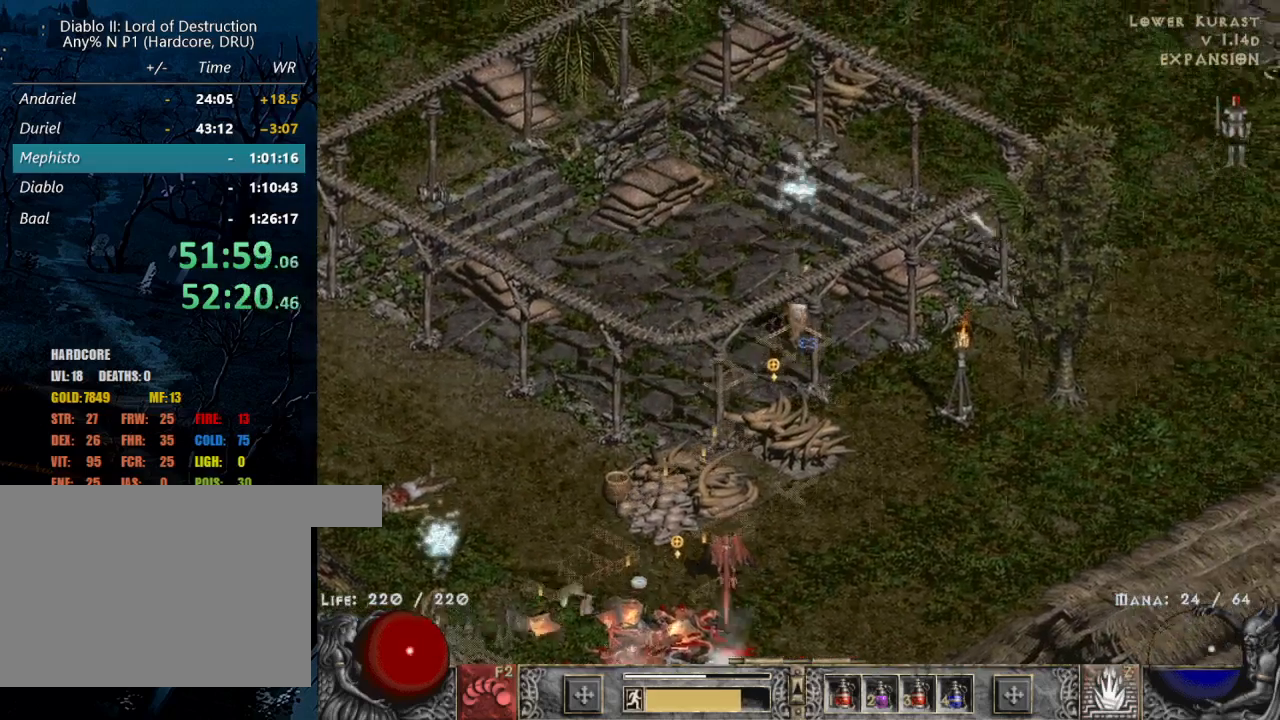
{"keys": [], "mouse": [], "events": [[50, "mouse_left", "down"], [184, "mouse_left", "up"], [284, "mouse_left", "down"], [417, "mouse_left", "up"]]}
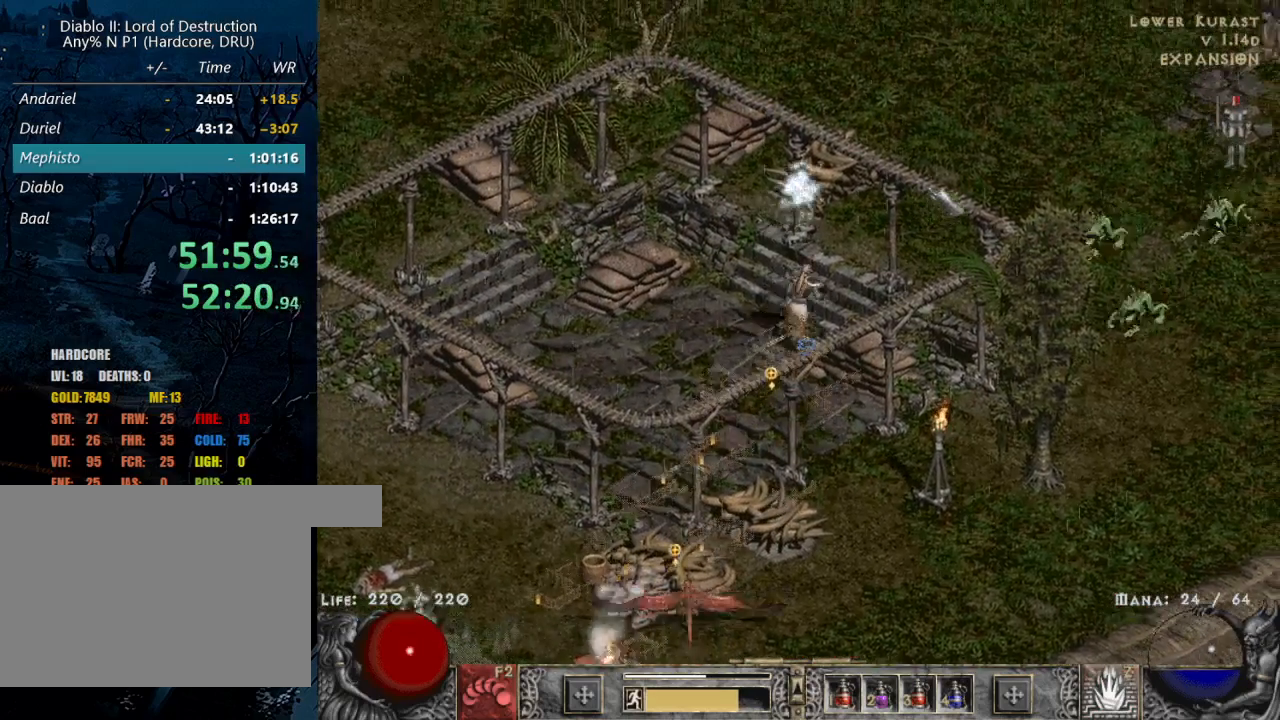
{"keys": [], "mouse": [], "events": [[50, "mouse_left", "down"], [200, "mouse_left", "up"], [300, "mouse_left", "down"], [450, "mouse_left", "up"]]}
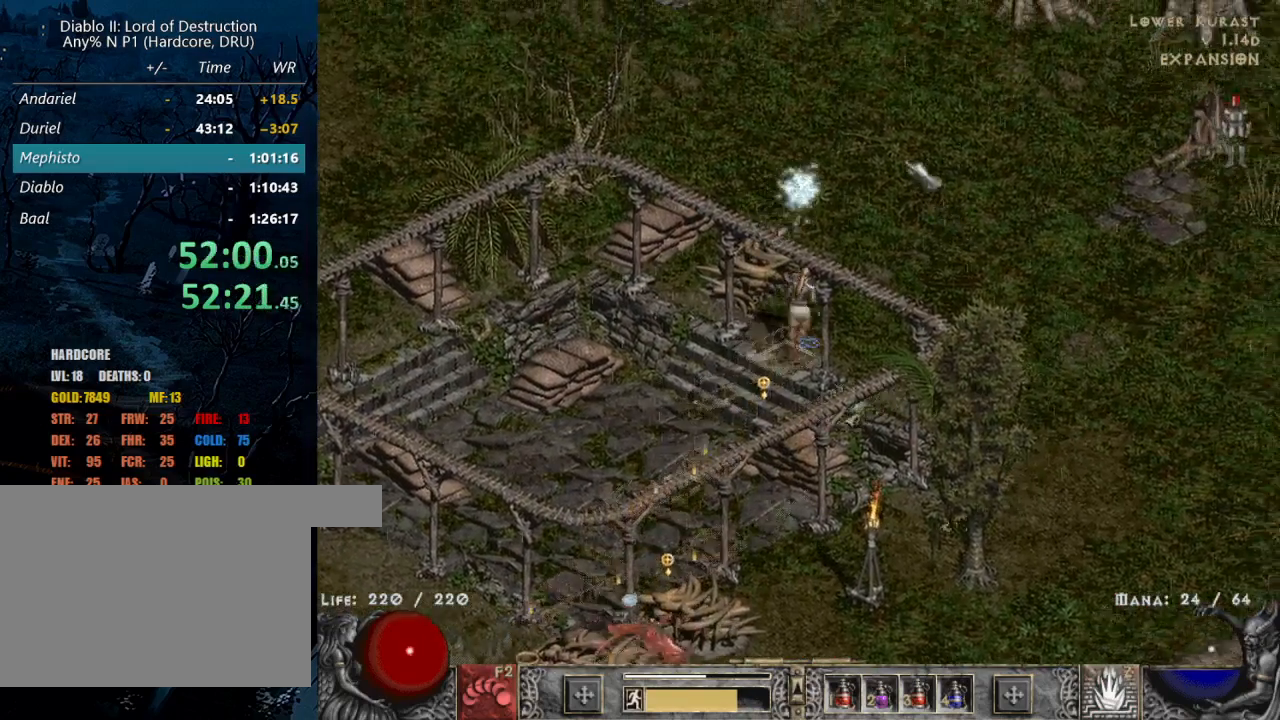
{"keys": [], "mouse": [], "events": [[34, "mouse_left", "down"], [167, "mouse_left", "up"], [317, "mouse_left", "down"], [450, "mouse_left", "up"]]}
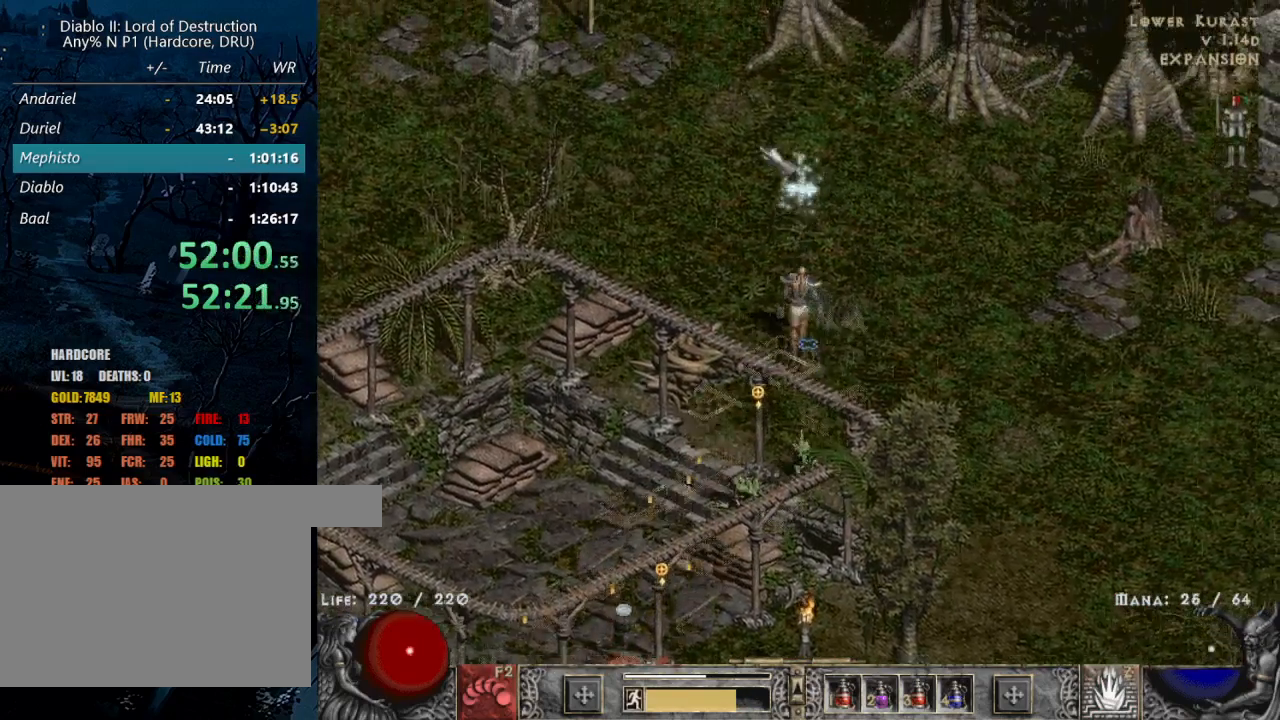
{"keys": [], "mouse": [], "events": [[50, "mouse_left", "down"], [184, "mouse_left", "up"], [267, "mouse_left", "down"], [417, "mouse_left", "up"]]}
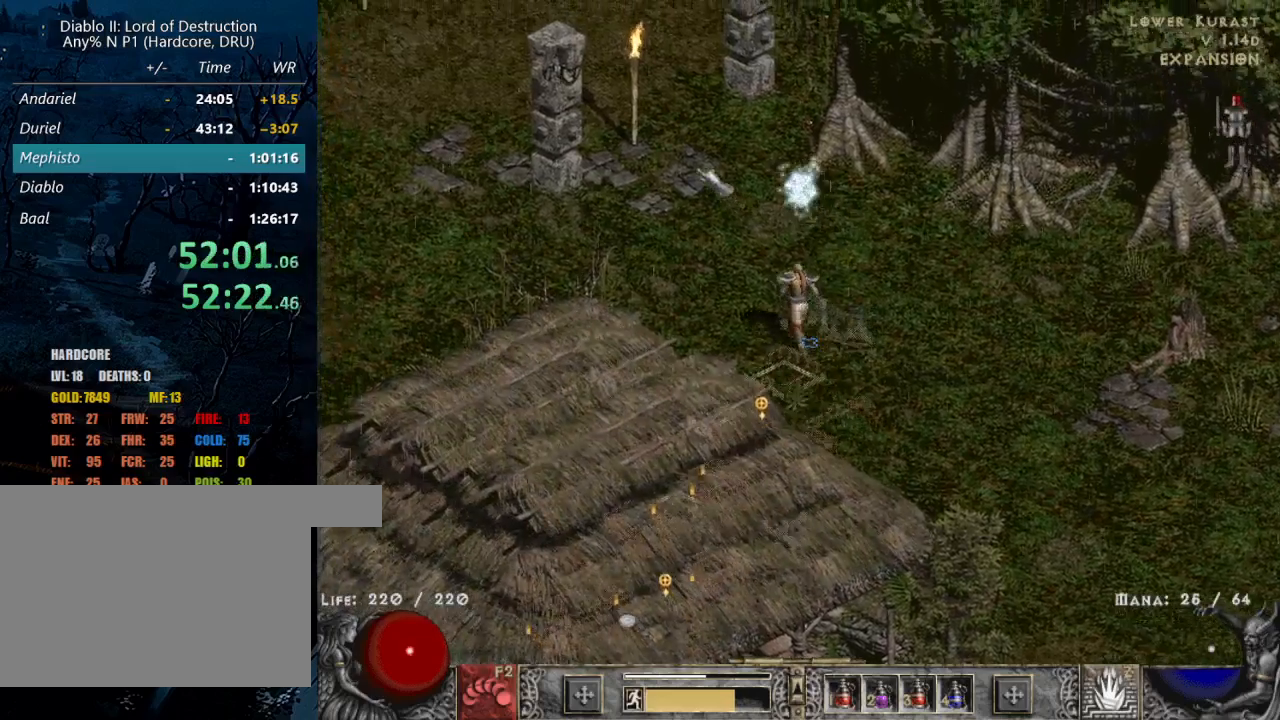
{"keys": [], "mouse": [], "events": [[17, "mouse_left", "down"], [150, "mouse_left", "up"], [300, "mouse_left", "down"], [484, "mouse_left", "up"]]}
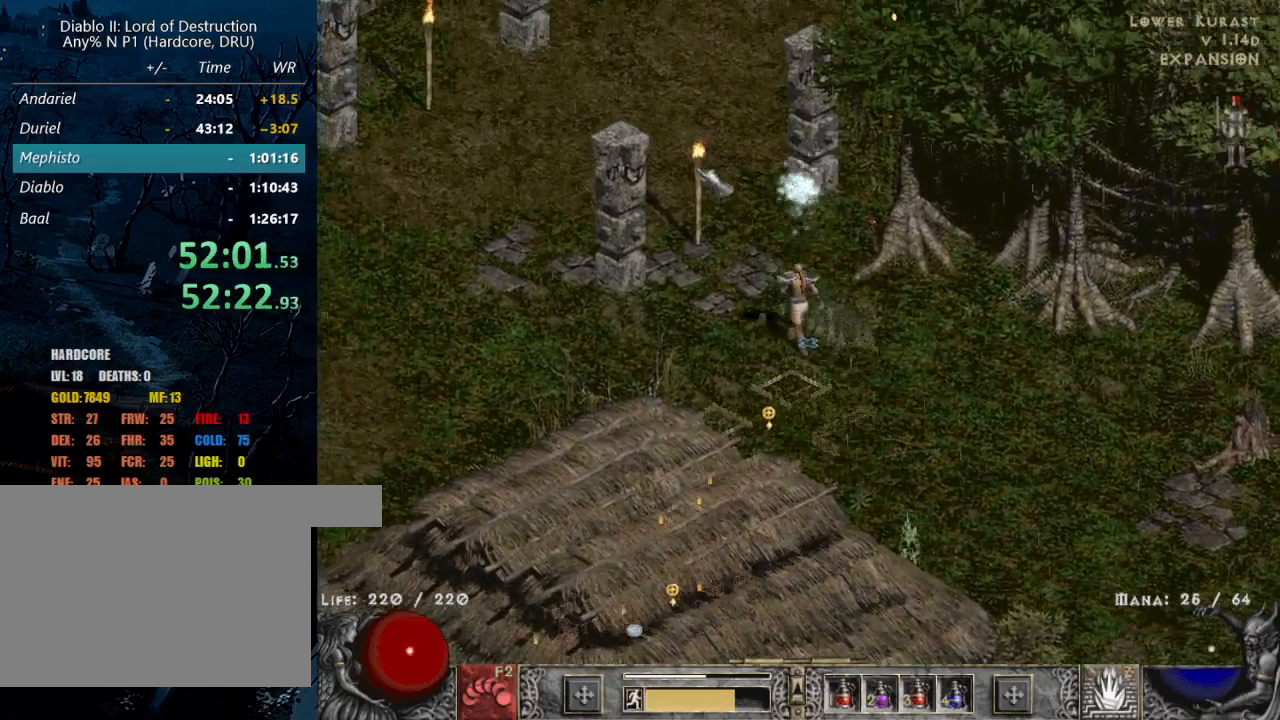
{"keys": [], "mouse": ["left"], "events": [[217, "mouse_left", "down"], [300, "mouse_left", "up"], [450, "mouse_left", "down"]]}
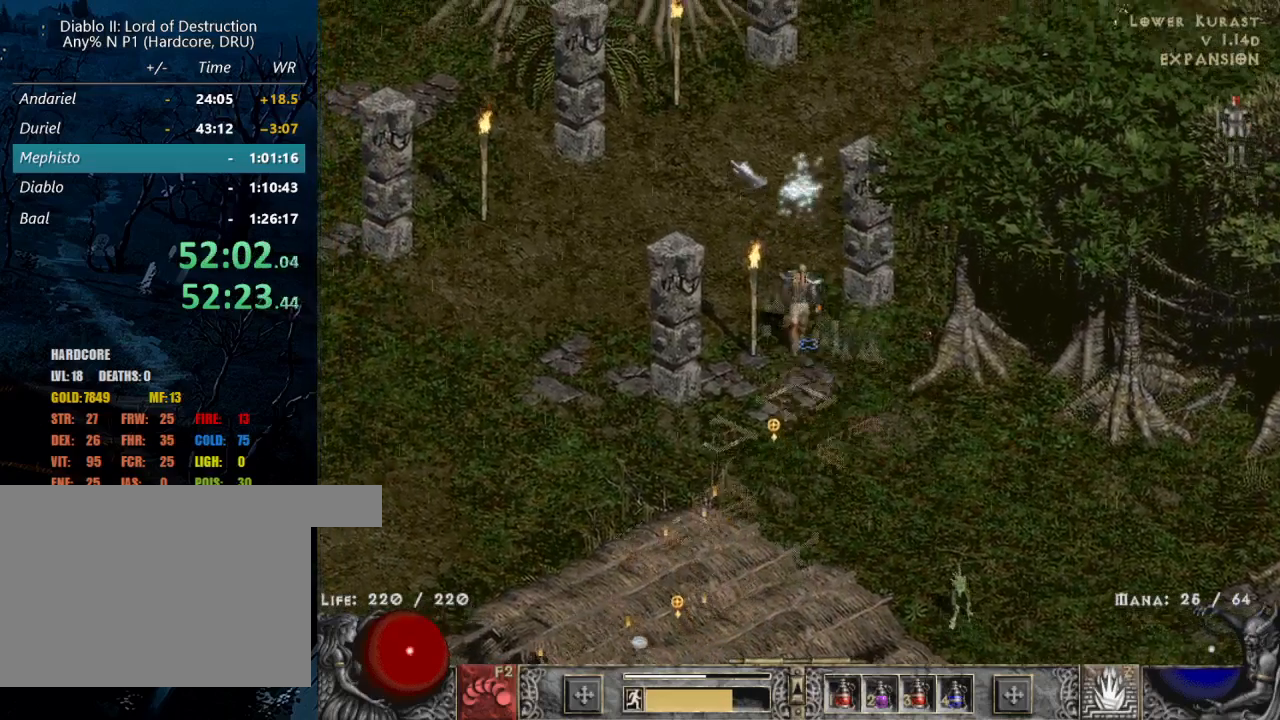
{"keys": [], "mouse": ["left"], "events": [[84, "mouse_left", "up"], [234, "mouse_left", "down"], [334, "mouse_left", "up"], [417, "mouse_left", "down"]]}
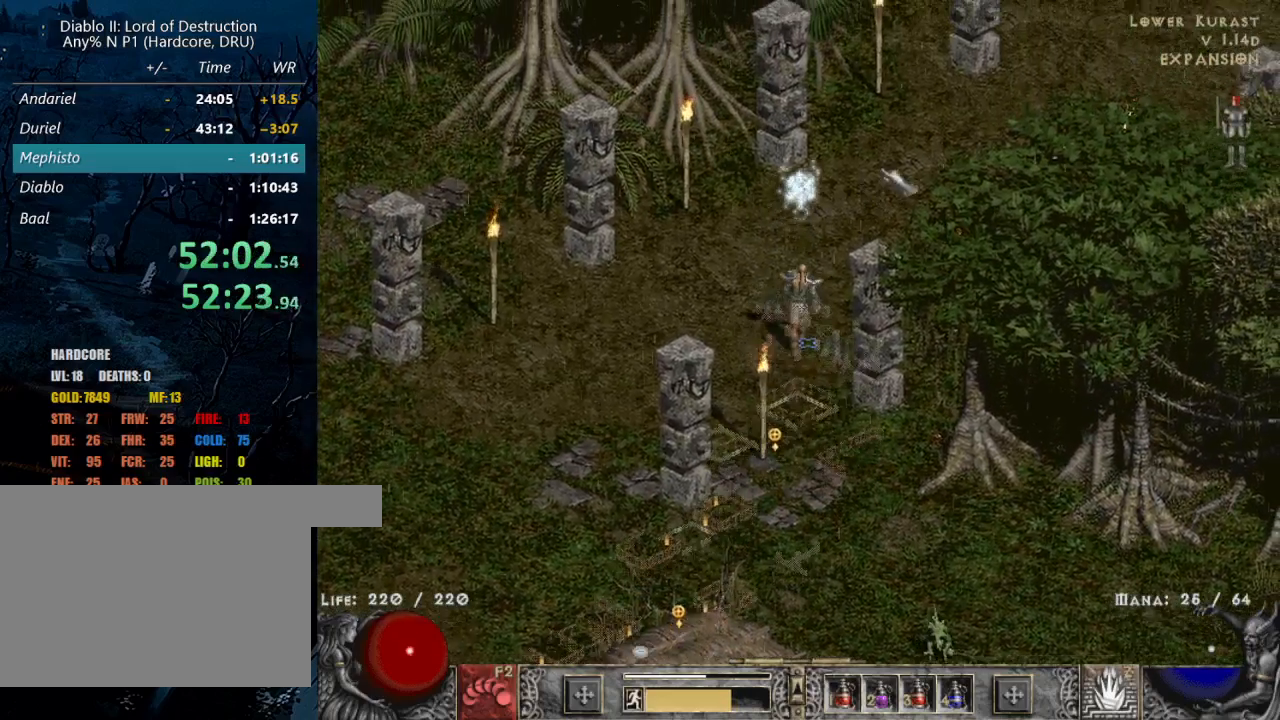
{"keys": [], "mouse": [], "events": [[67, "mouse_left", "up"], [150, "mouse_left", "down"], [284, "mouse_left", "up"]]}
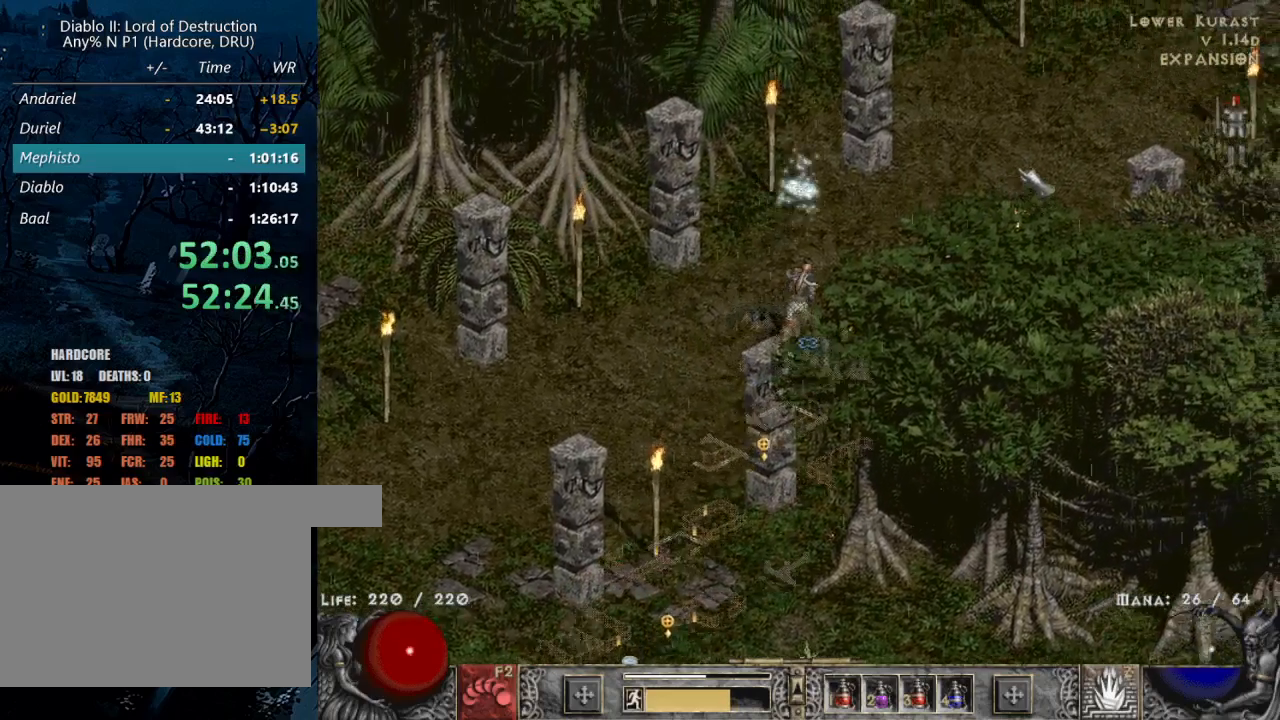
{"keys": [], "mouse": ["left"], "events": [[34, "mouse_left", "down"], [217, "mouse_left", "up"], [317, "mouse_left", "down"]]}
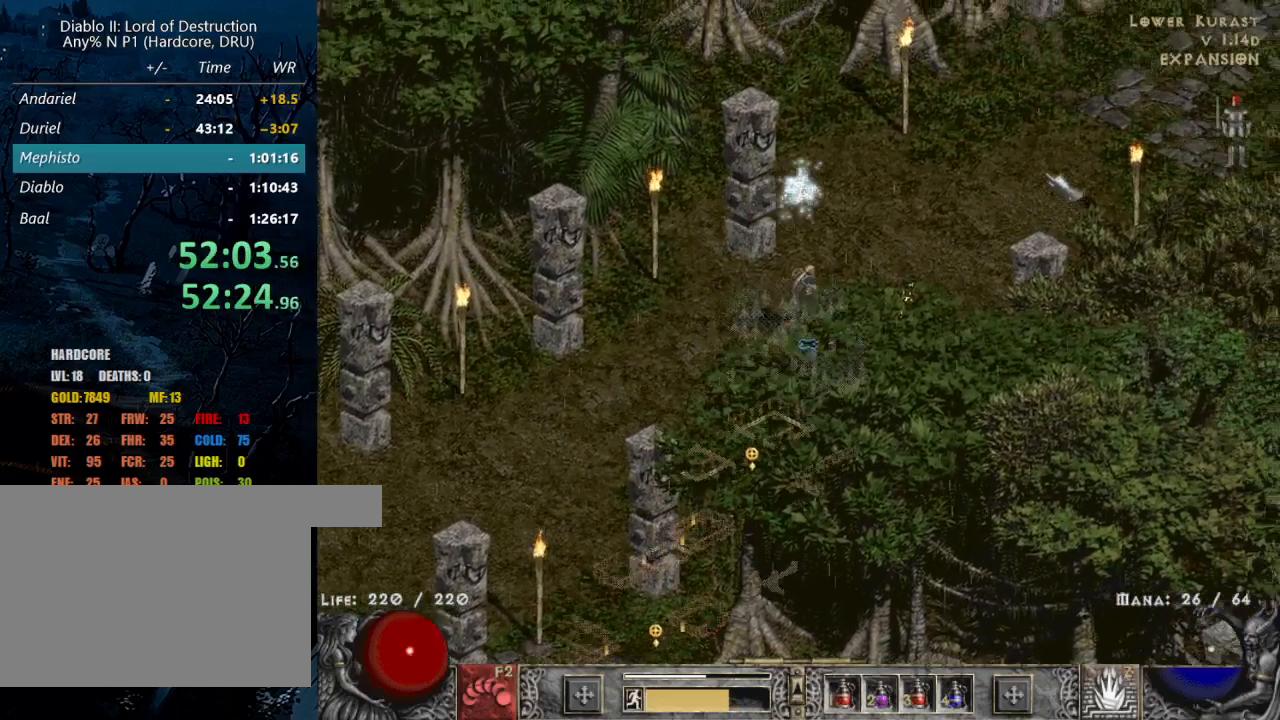
{"keys": [], "mouse": ["left"], "events": [[284, "mouse_left", "up"], [367, "mouse_left", "down"]]}
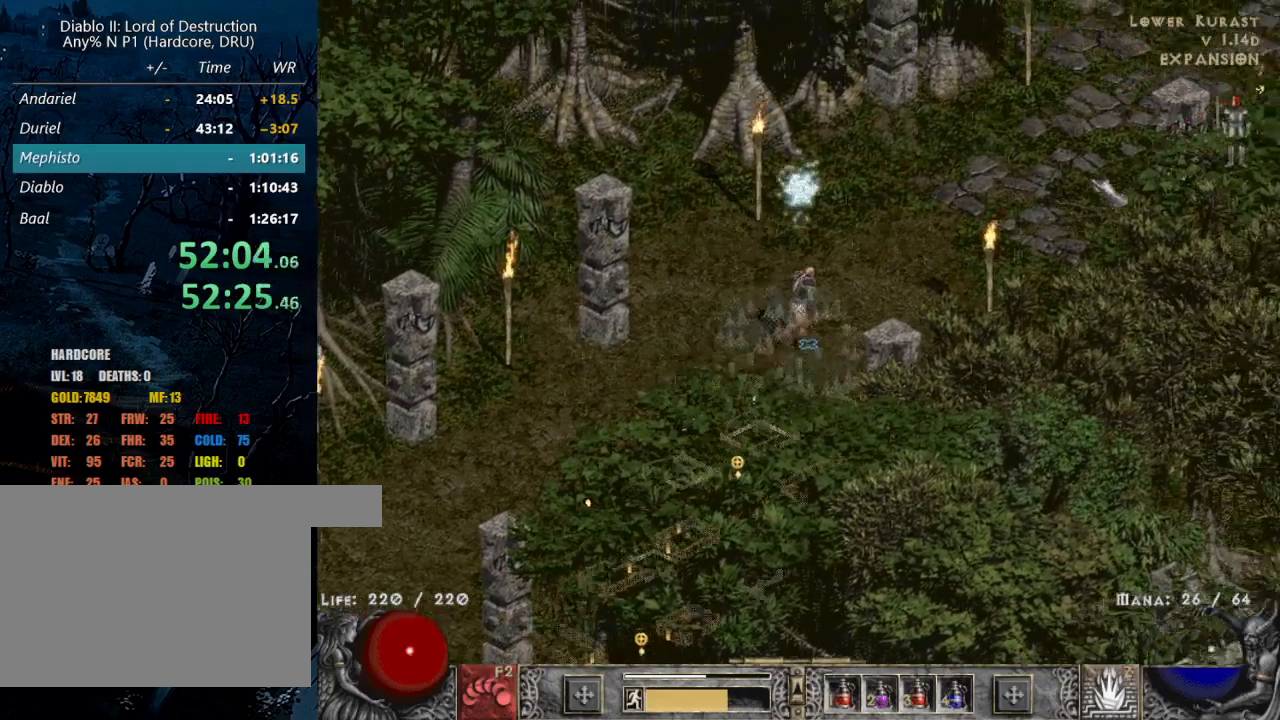
{"keys": [], "mouse": ["left"], "events": []}
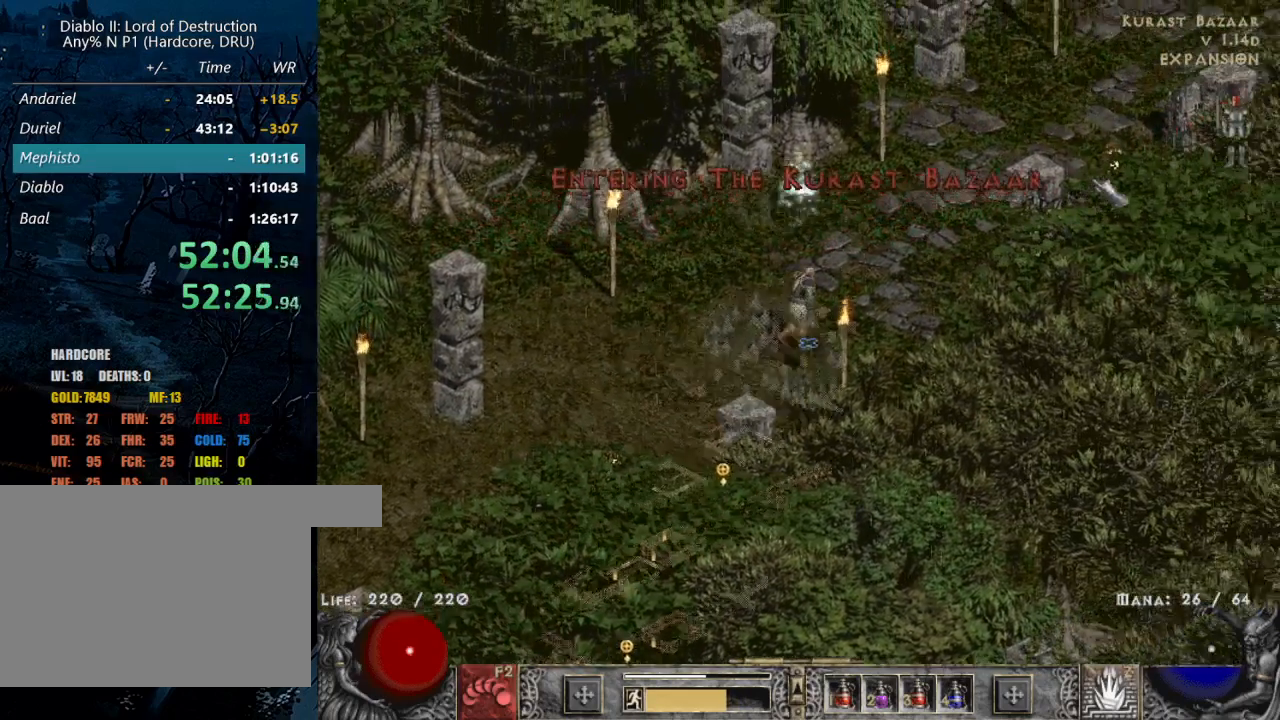
{"keys": [], "mouse": ["left"], "events": []}
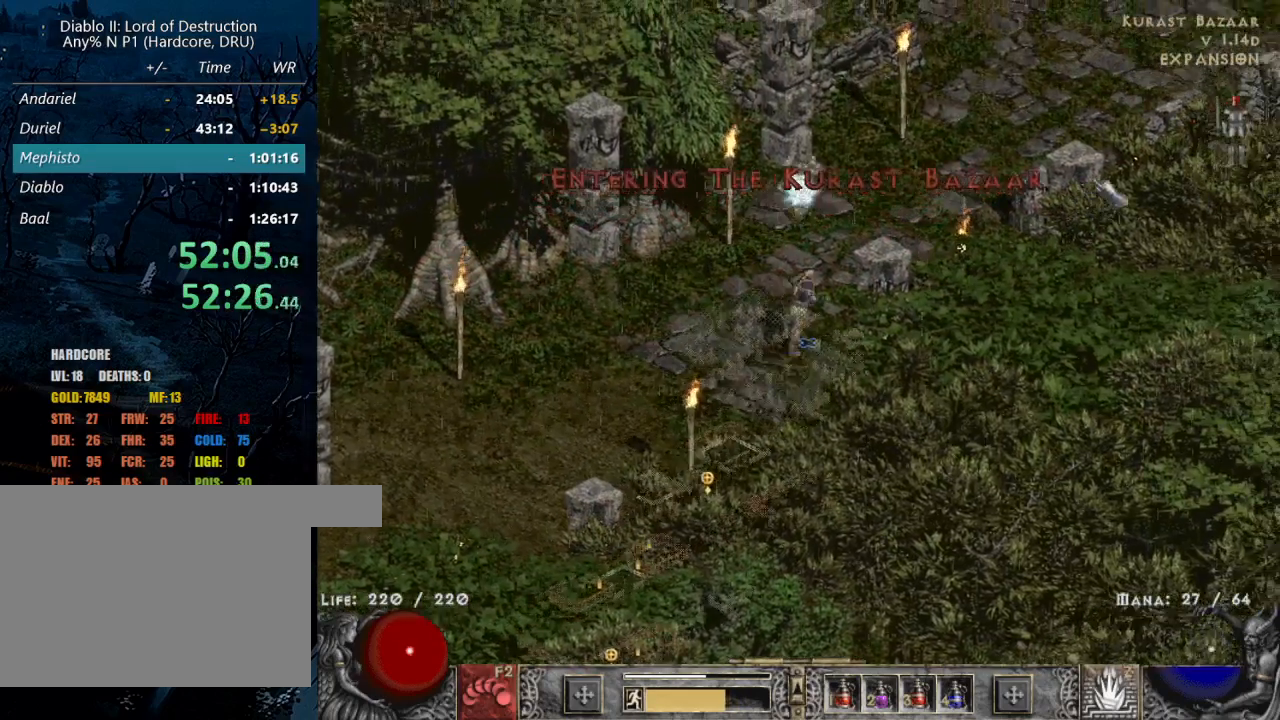
{"keys": [], "mouse": ["left"], "events": []}
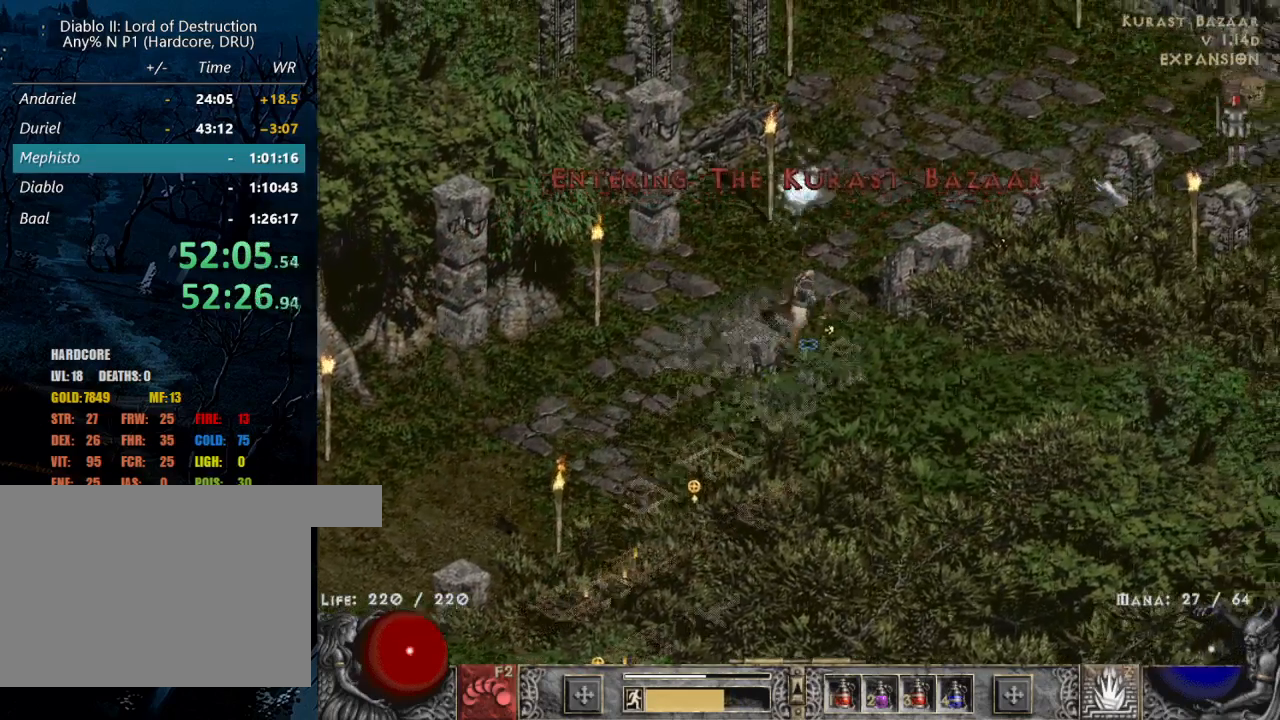
{"keys": [], "mouse": ["left"], "events": [[150, "mouse_left", "up"], [300, "mouse_left", "down"], [450, "mouse_left", "up"], [484, "mouse_left", "down"]]}
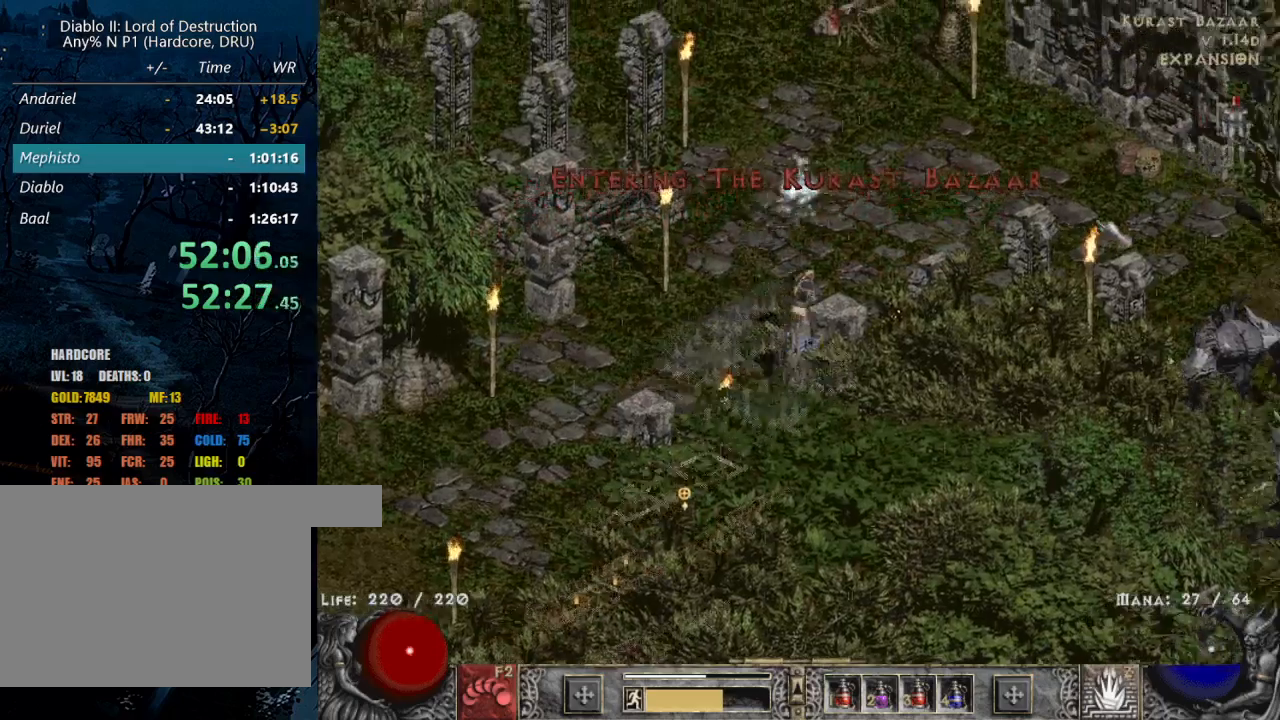
{"keys": [], "mouse": ["left"], "events": []}
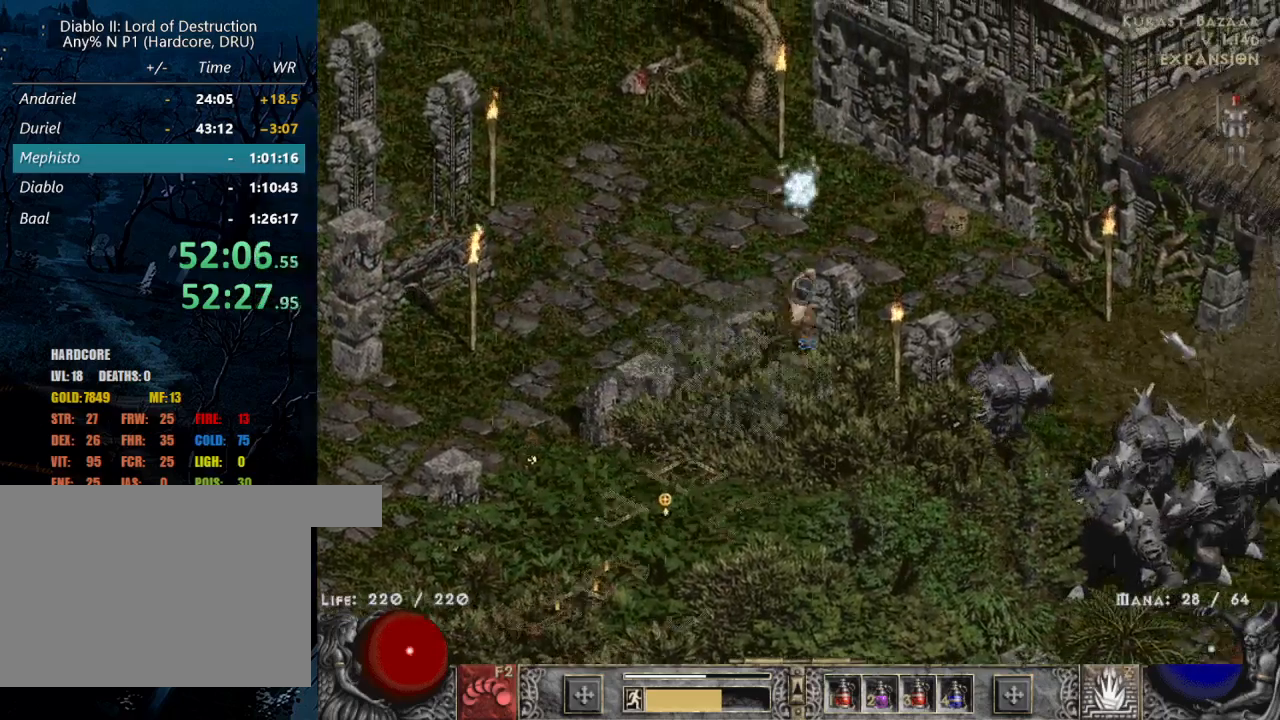
{"keys": ["z"], "mouse": ["right"], "events": [[250, "mouse_left", "up"], [317, "z", "down"], [417, "mouse_right", "down"]]}
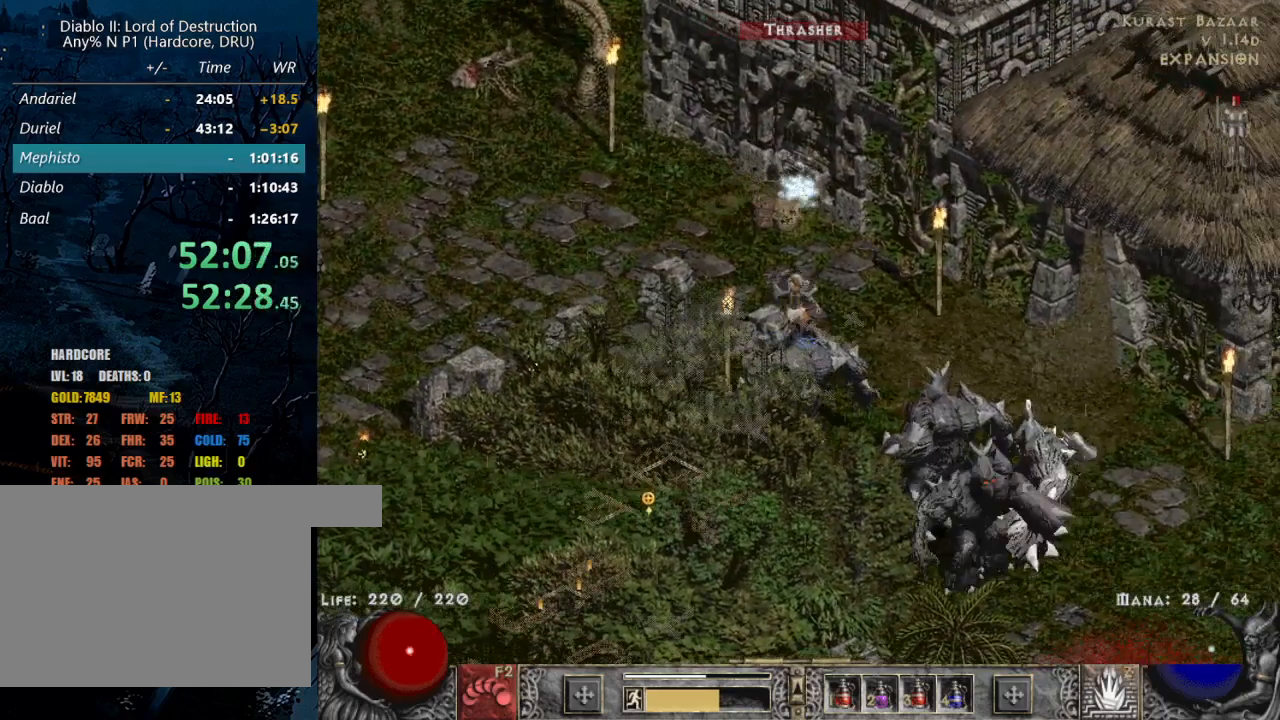
{"keys": [], "mouse": ["left"], "events": [[17, "mouse_right", "up"], [17, "z", "up"], [250, "mouse_left", "down"], [384, "mouse_left", "up"], [484, "mouse_left", "down"]]}
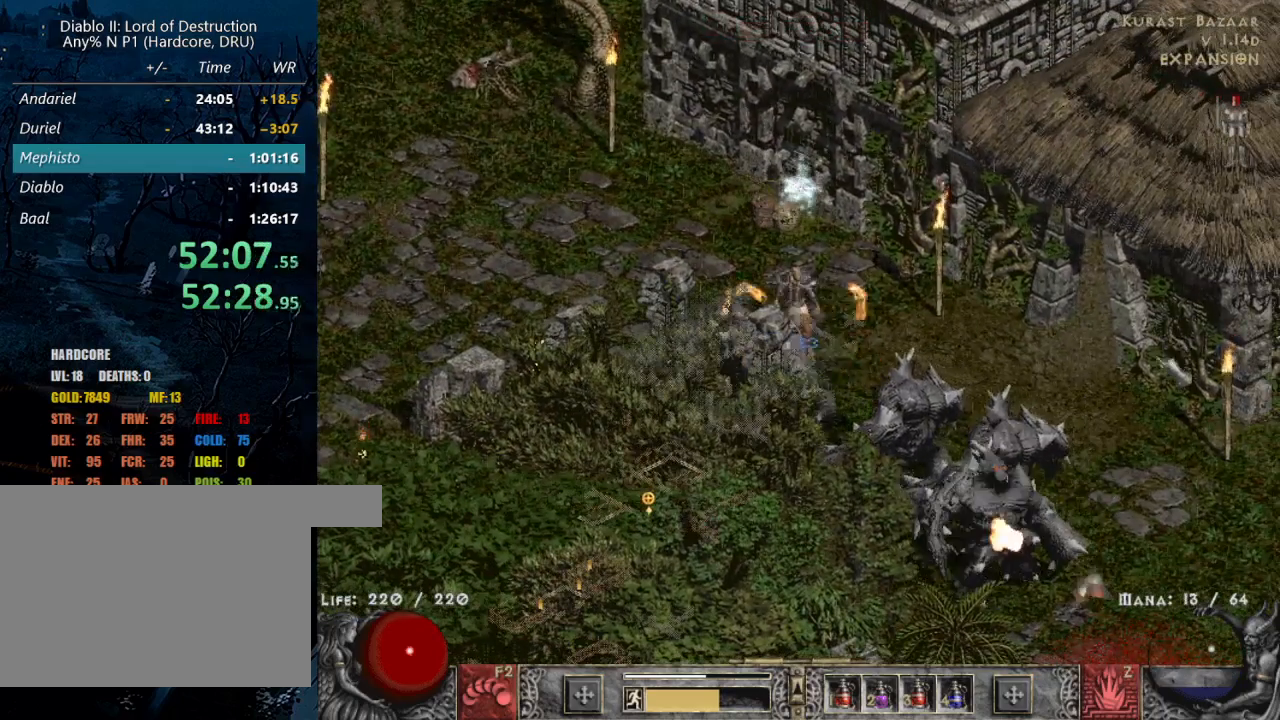
{"keys": [], "mouse": ["left"], "events": [[67, "mouse_left", "up"], [167, "mouse_left", "down"], [317, "mouse_left", "up"], [400, "mouse_left", "down"]]}
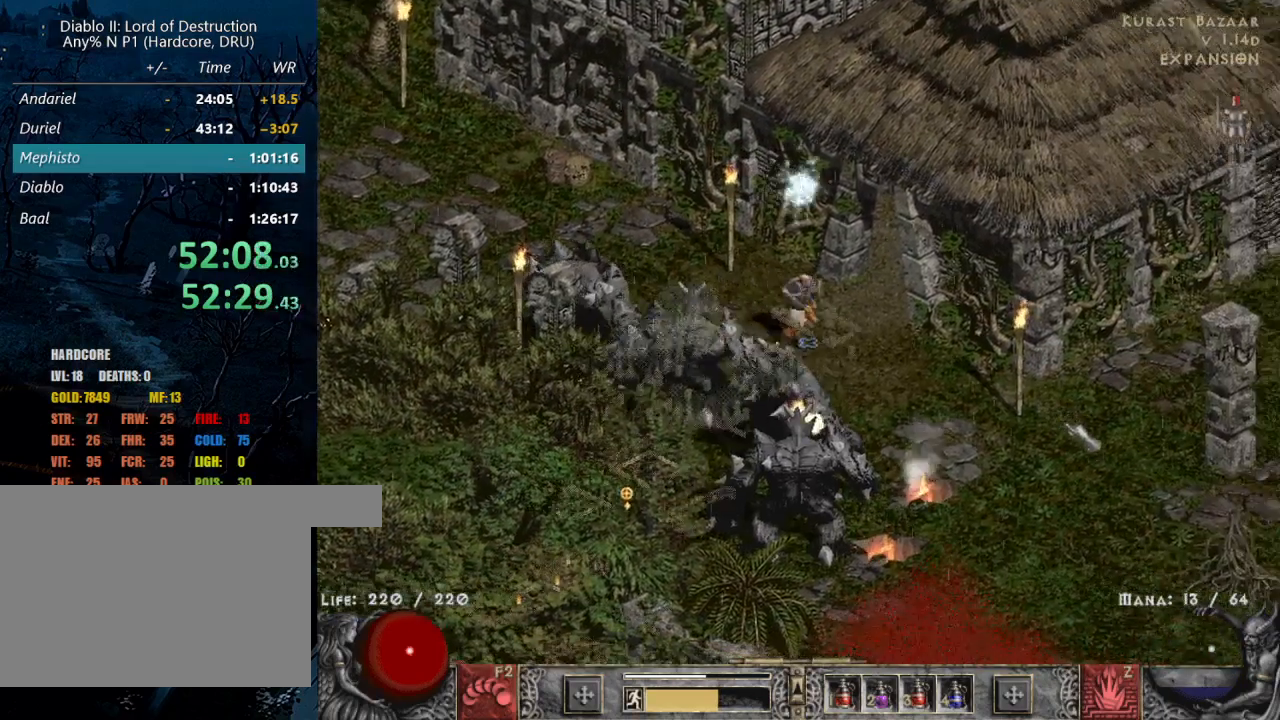
{"keys": [], "mouse": [], "events": [[34, "mouse_left", "up"], [134, "mouse_left", "down"], [284, "mouse_left", "up"], [367, "mouse_left", "down"], [467, "mouse_left", "up"]]}
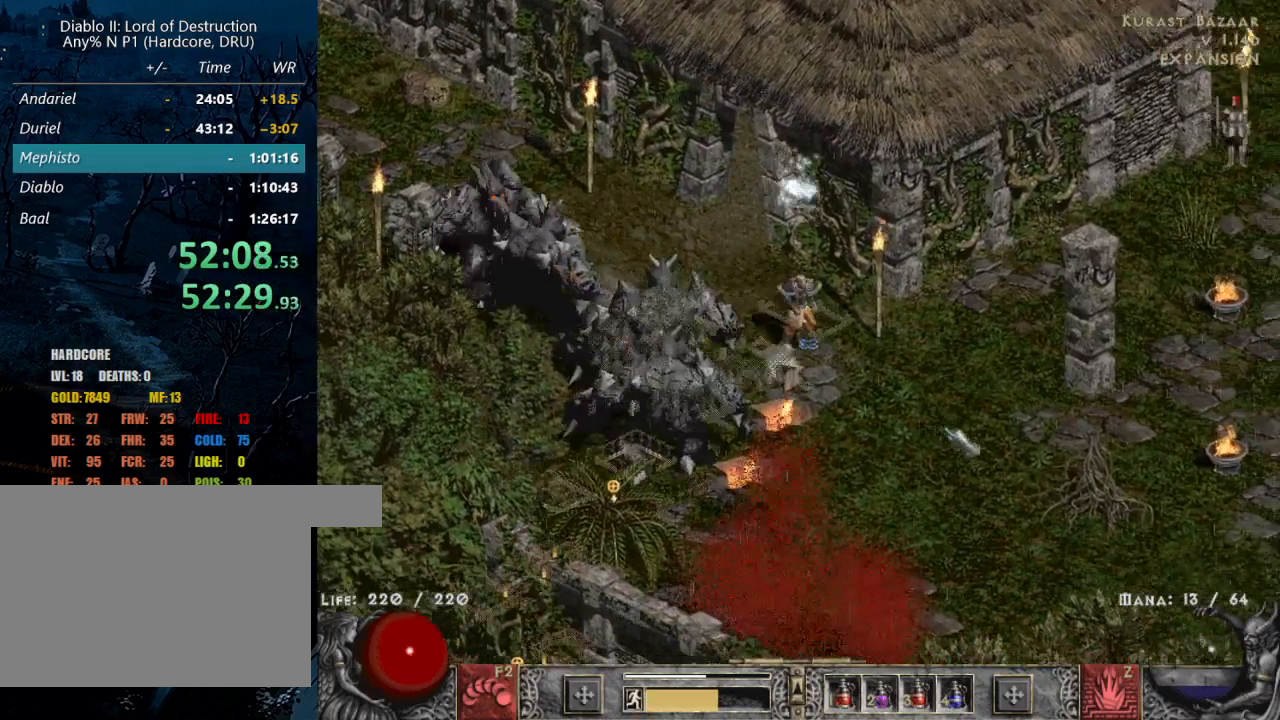
{"keys": [], "mouse": ["left"], "events": [[117, "mouse_left", "down"], [250, "mouse_left", "up"], [384, "mouse_left", "down"]]}
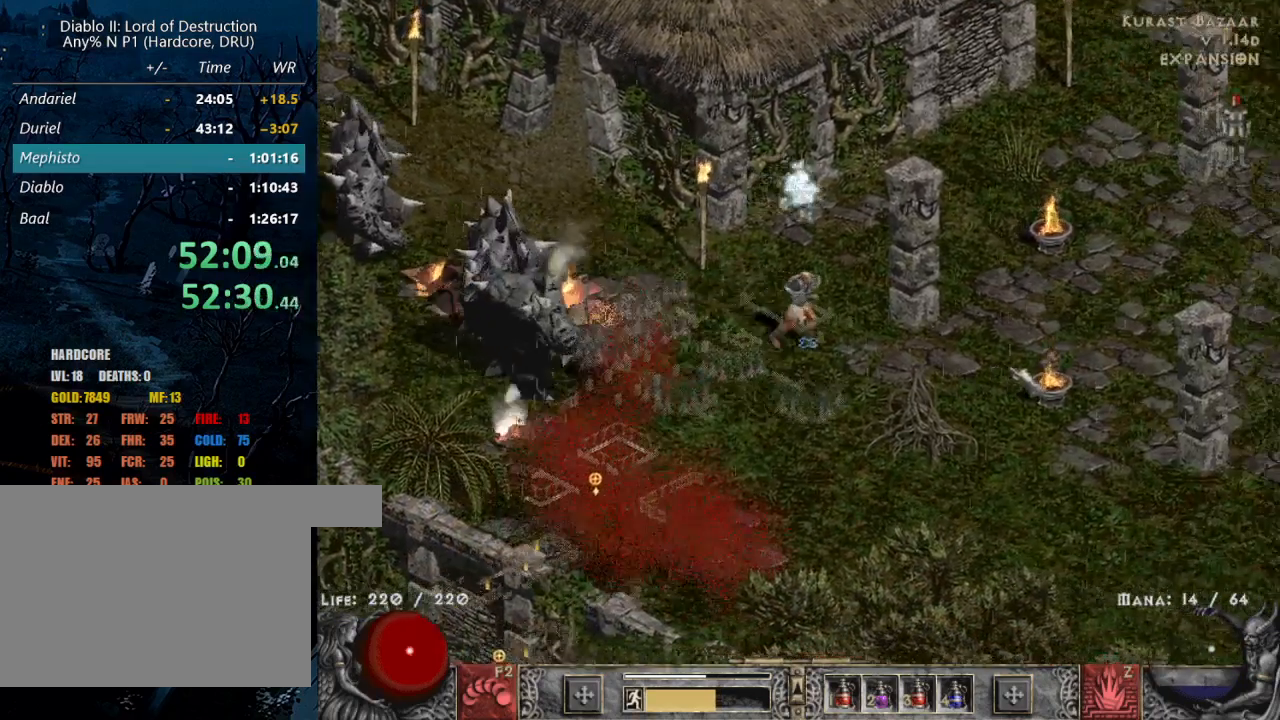
{"keys": [], "mouse": ["left"], "events": [[34, "mouse_left", "up"], [167, "mouse_left", "down"], [300, "mouse_left", "up"], [450, "mouse_left", "down"]]}
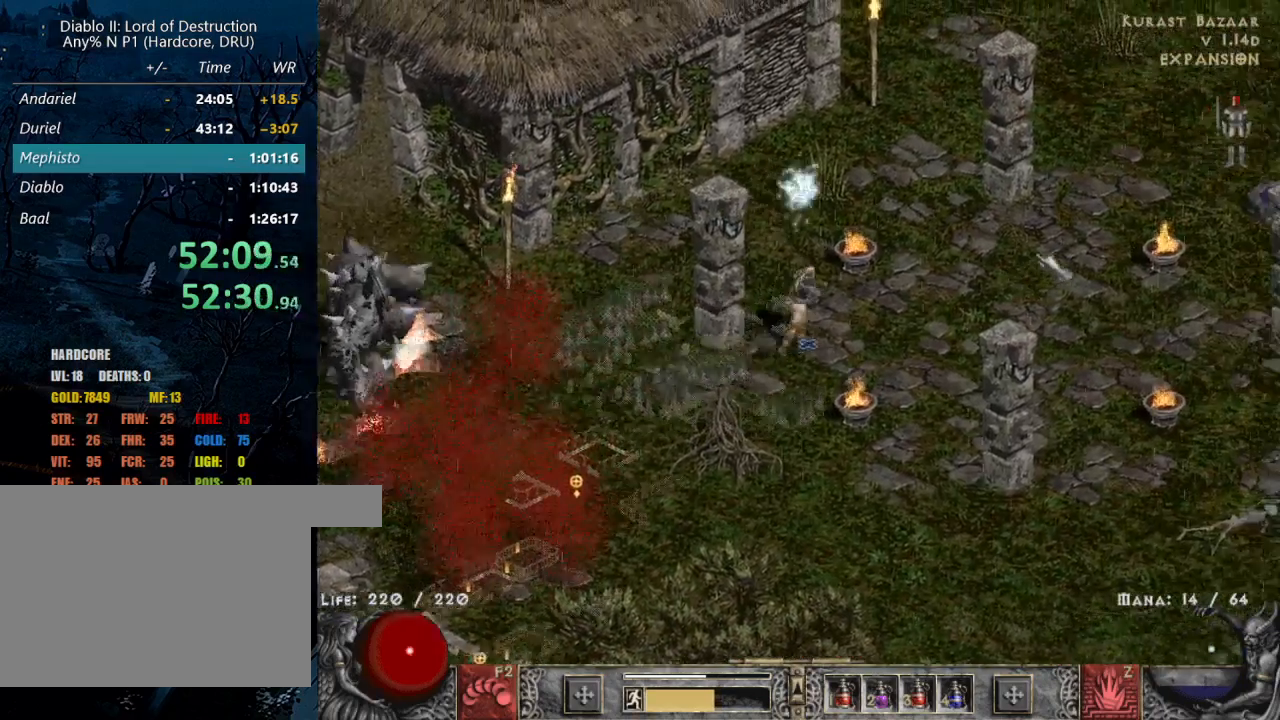
{"keys": [], "mouse": ["left"], "events": [[84, "mouse_left", "up"], [184, "mouse_left", "down"], [334, "mouse_left", "up"], [467, "mouse_left", "down"]]}
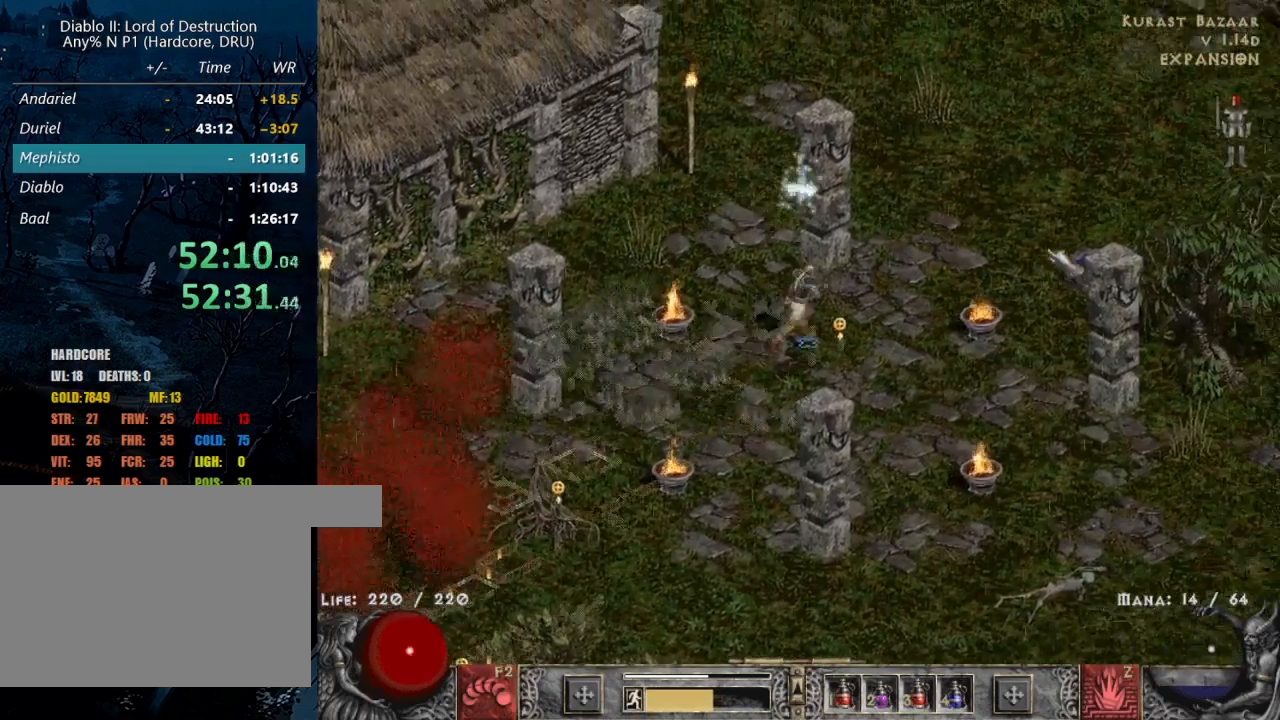
{"keys": [], "mouse": ["left"], "events": [[100, "mouse_left", "up"], [150, "mouse_left", "down"]]}
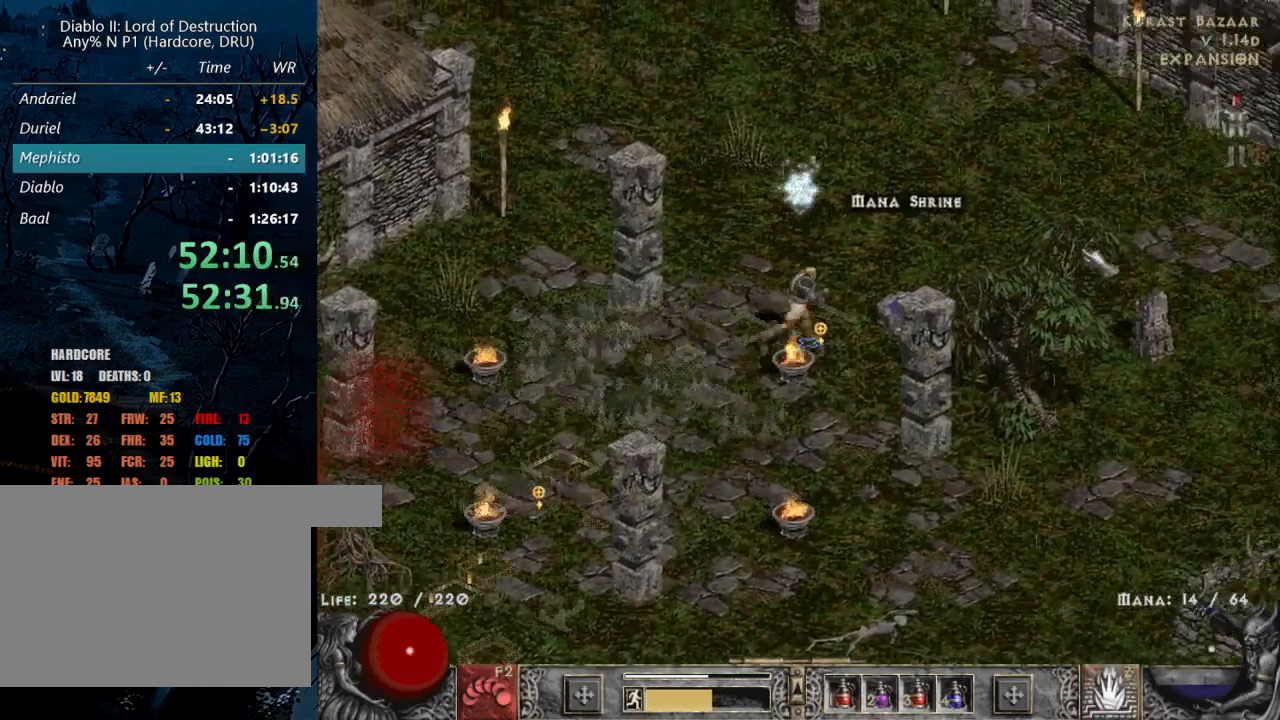
{"keys": [], "mouse": ["left"], "events": [[34, "mouse_left", "up"], [267, "mouse_left", "down"], [400, "mouse_left", "up"], [450, "mouse_left", "down"]]}
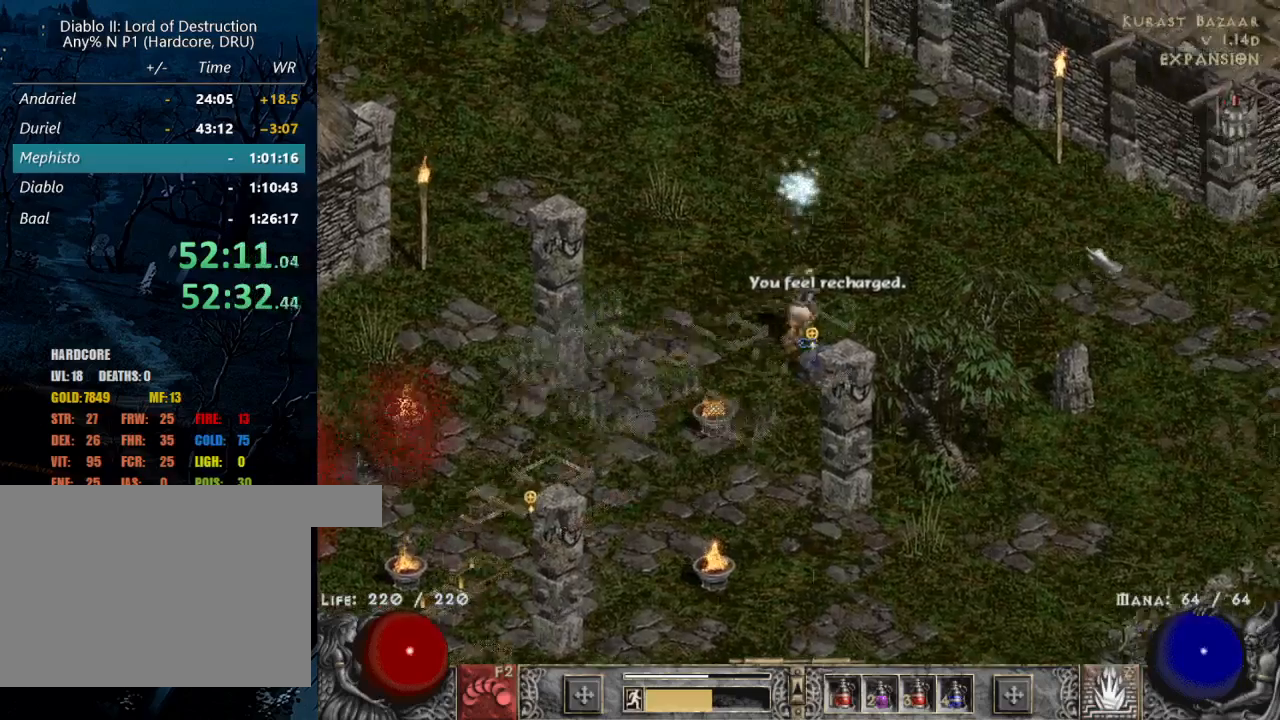
{"keys": [], "mouse": ["left"], "events": [[100, "mouse_left", "up"], [184, "mouse_left", "down"], [284, "mouse_left", "up"], [384, "mouse_left", "down"]]}
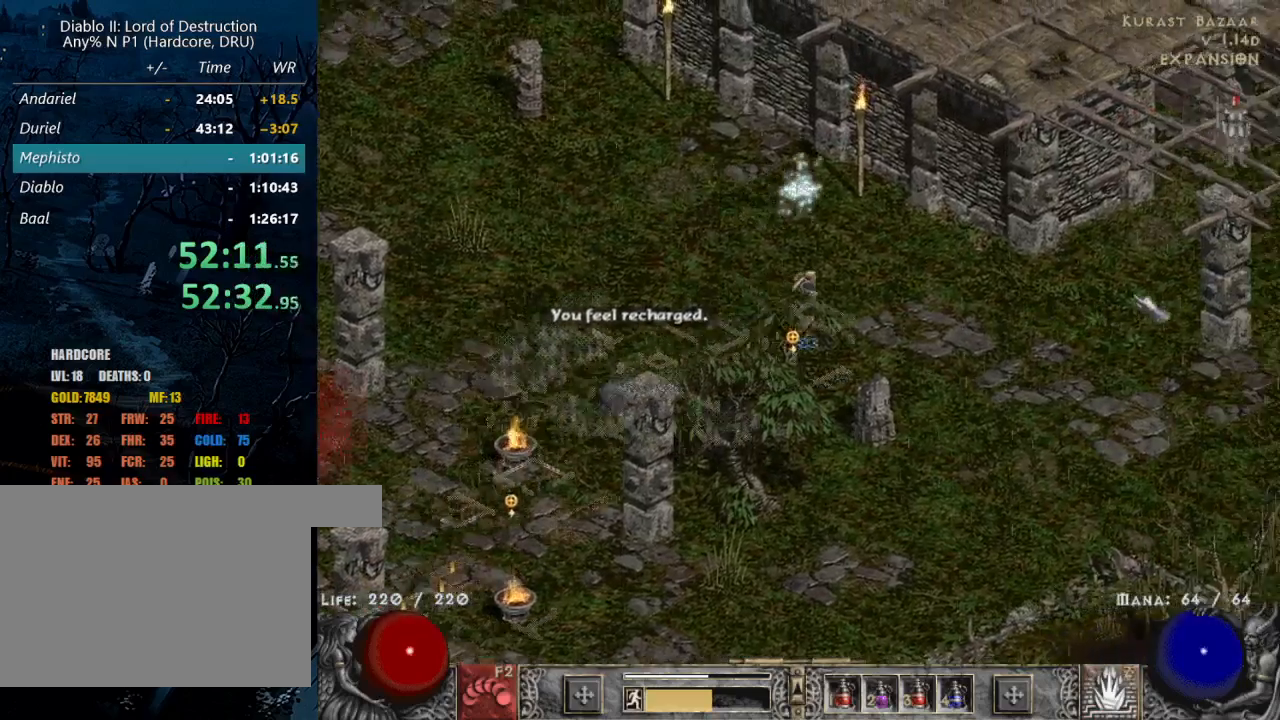
{"keys": [], "mouse": ["left"], "events": [[50, "mouse_left", "up"], [150, "mouse_left", "down"], [300, "mouse_left", "up"], [434, "mouse_left", "down"]]}
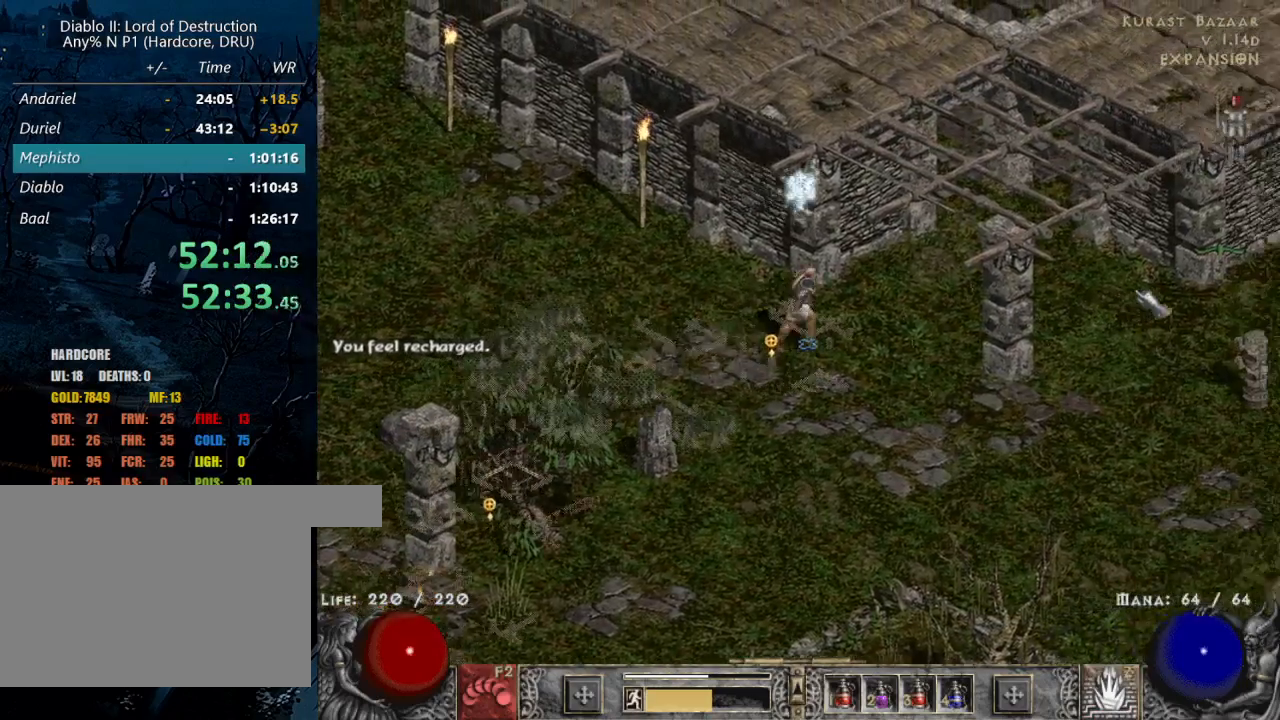
{"keys": [], "mouse": ["left"], "events": [[84, "mouse_left", "up"], [217, "mouse_left", "down"], [350, "mouse_left", "up"], [450, "mouse_left", "down"]]}